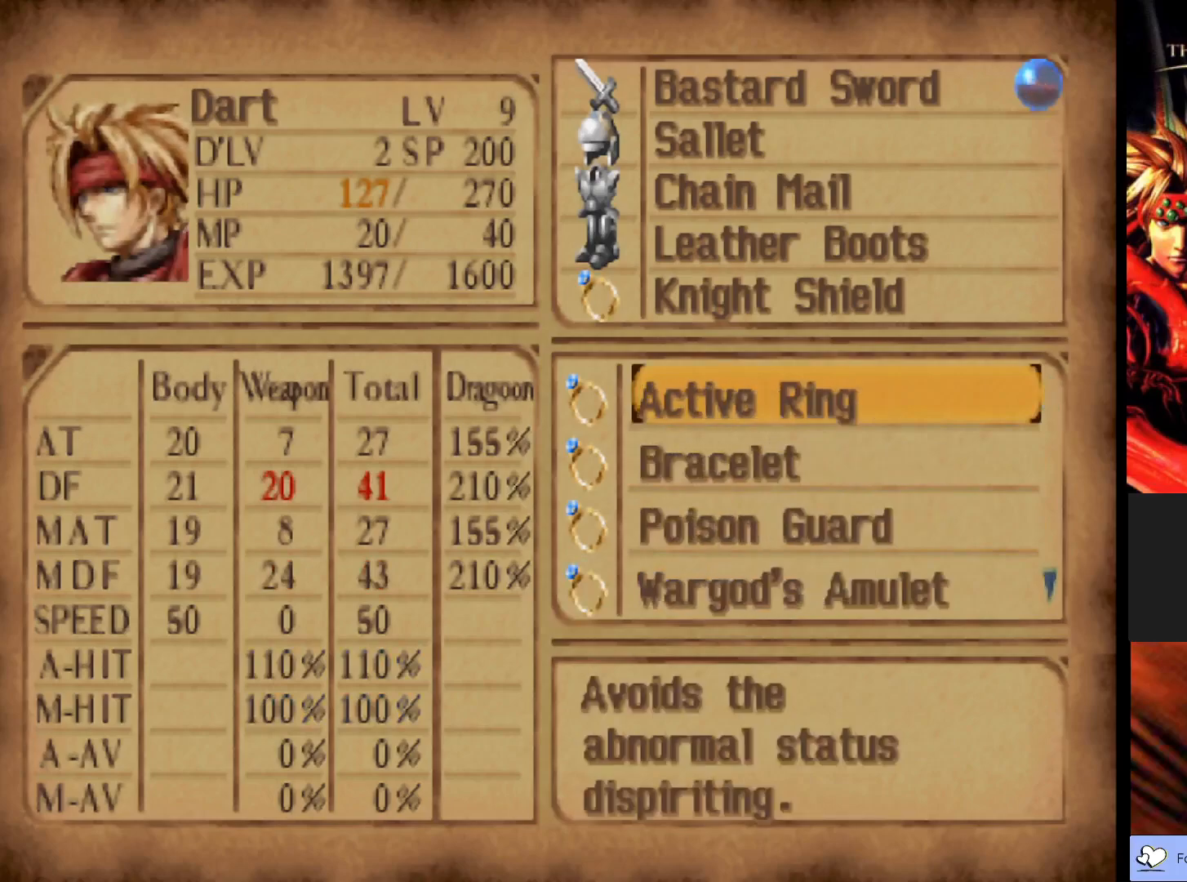
Gameplay with a controller (PlayStation layout); each line is a JSON object with the inputs held at the frame after it. "events" lists button and stick changes between this image and that frame as [ms after this image, input, new state], when the widget could be followed in between. Not read: right_stick.
{"buttons": [], "left_stick": "center", "events": [[350, "DPAD_UP", "up"]]}
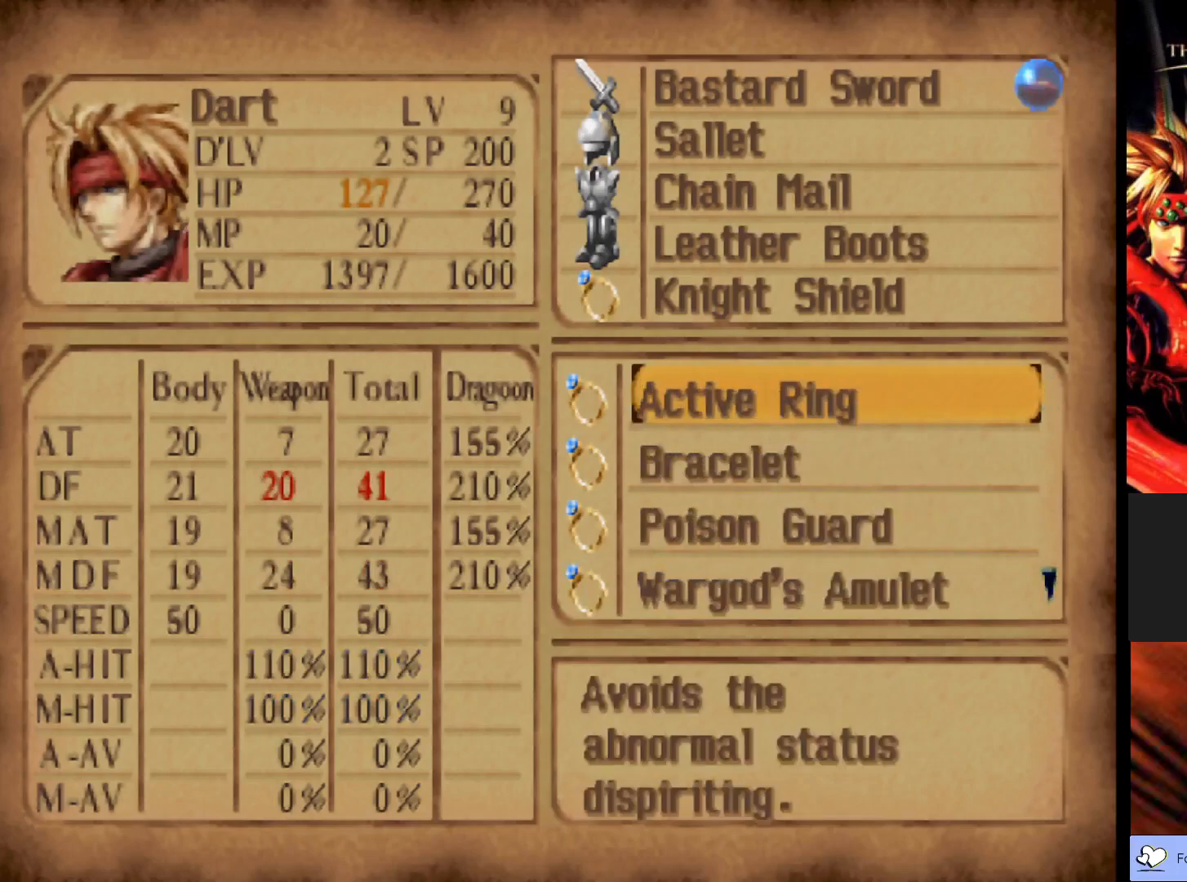
{"buttons": [], "left_stick": "center", "events": [[17, "DPAD_RIGHT", "down"], [183, "DPAD_RIGHT", "up"]]}
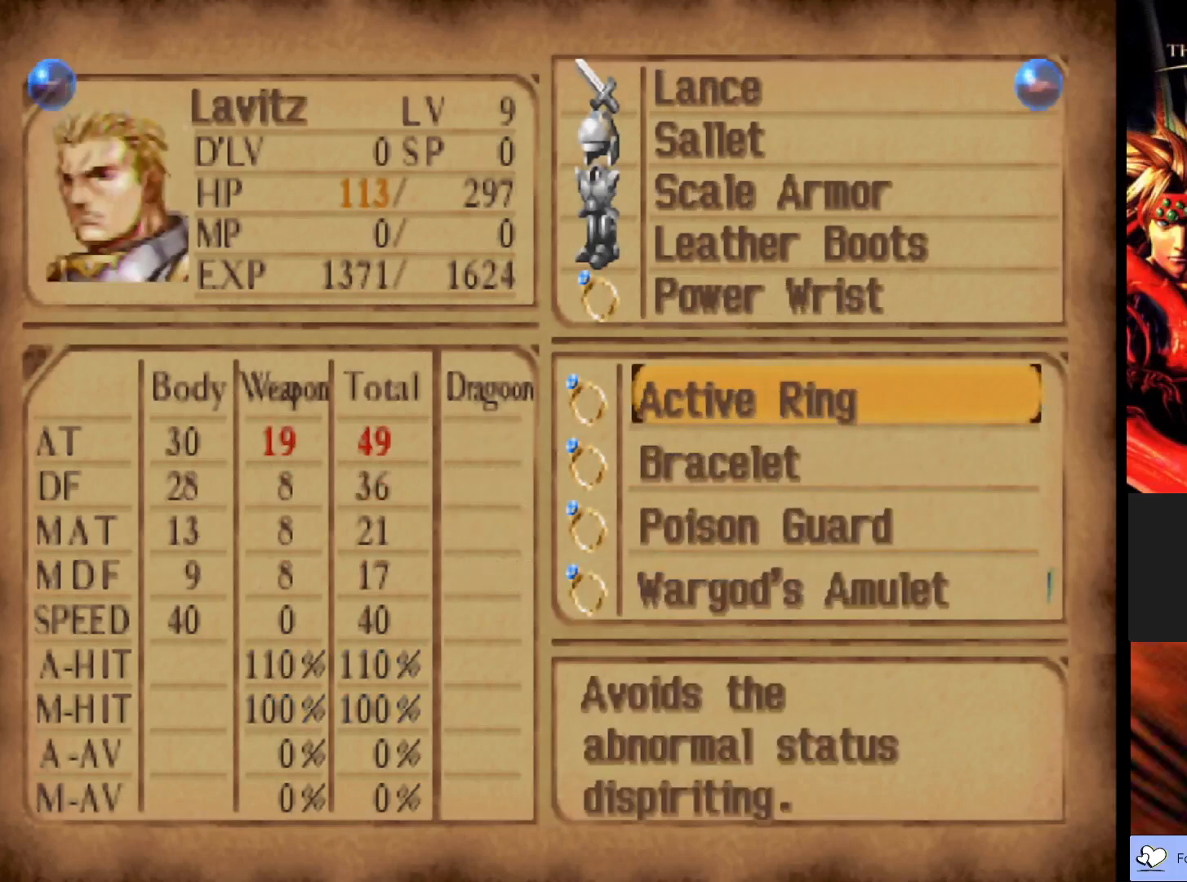
{"buttons": ["DPAD_DOWN"], "left_stick": "center", "events": [[100, "DPAD_DOWN", "down"]]}
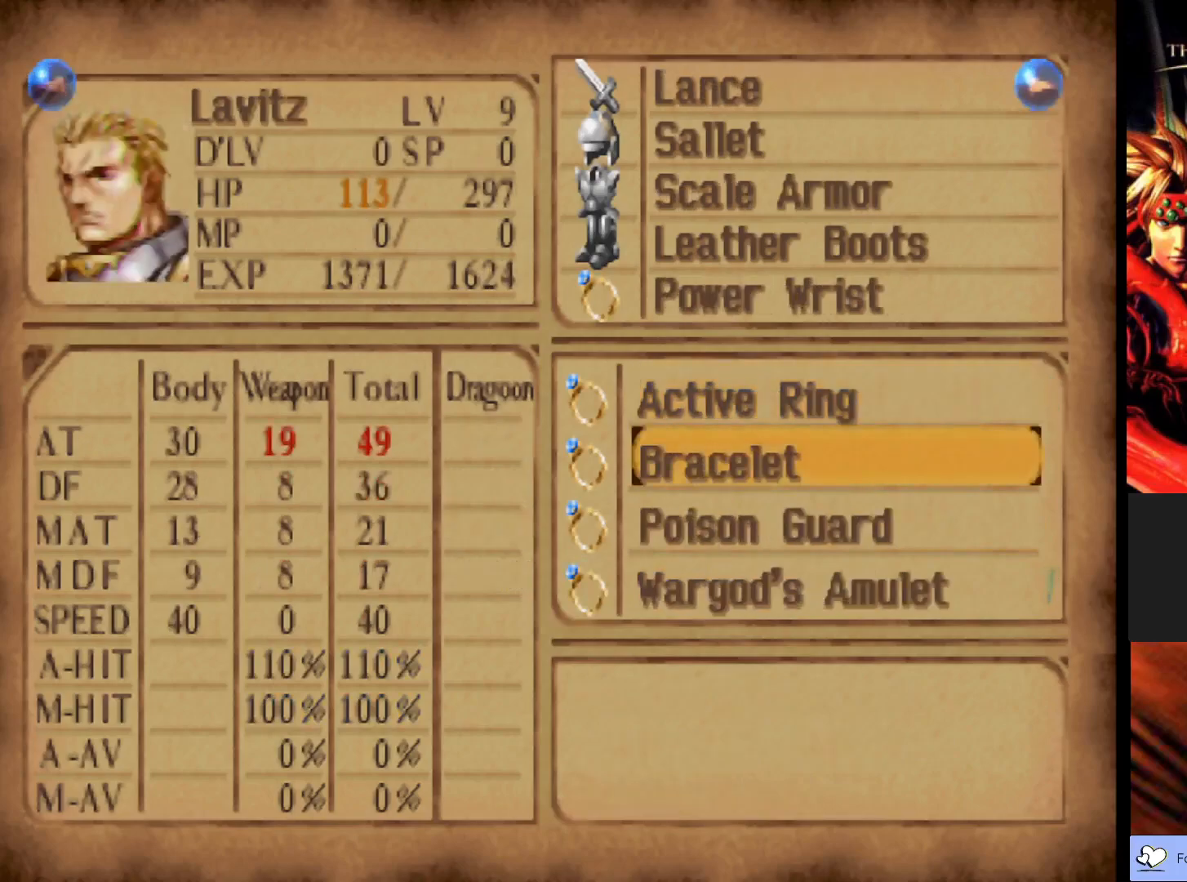
{"buttons": ["DPAD_DOWN"], "left_stick": "center", "events": []}
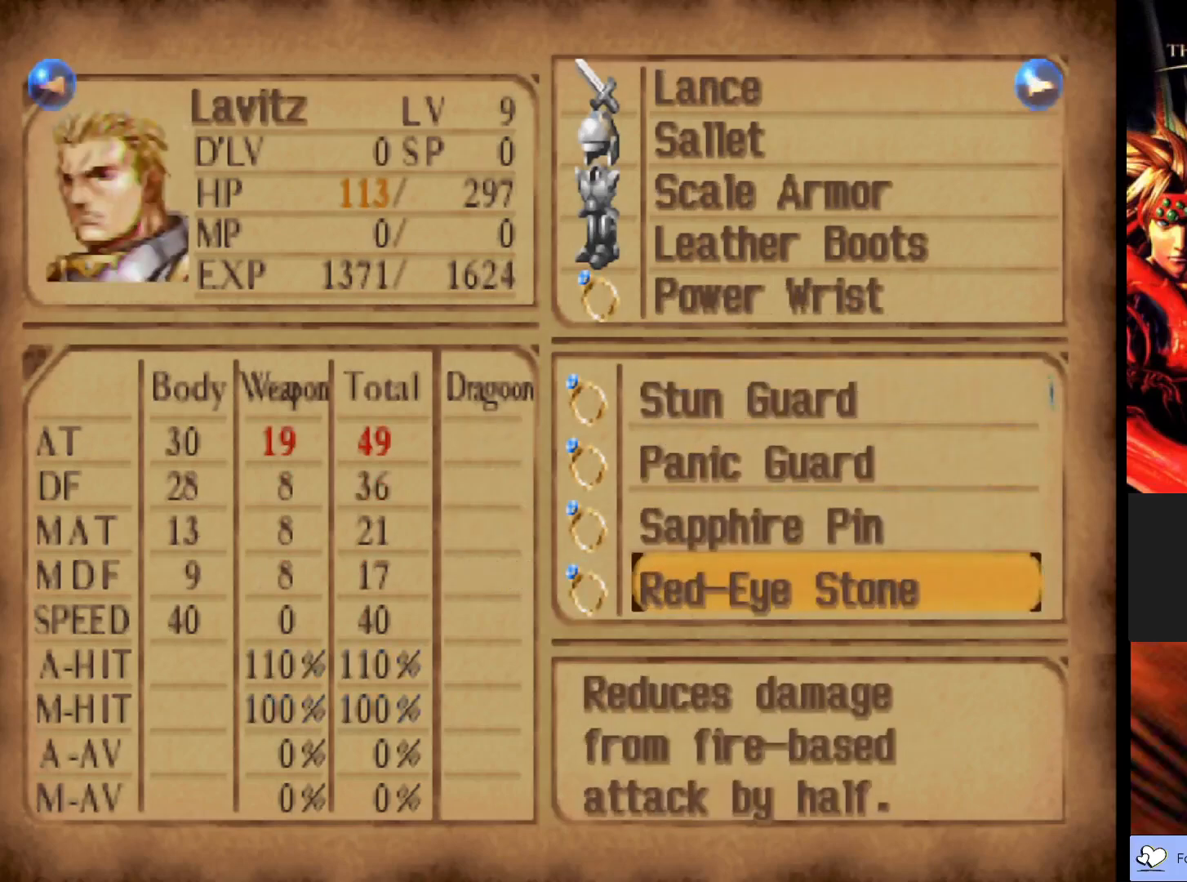
{"buttons": [], "left_stick": "center", "events": [[217, "DPAD_DOWN", "up"], [367, "DPAD_RIGHT", "down"], [500, "DPAD_RIGHT", "up"]]}
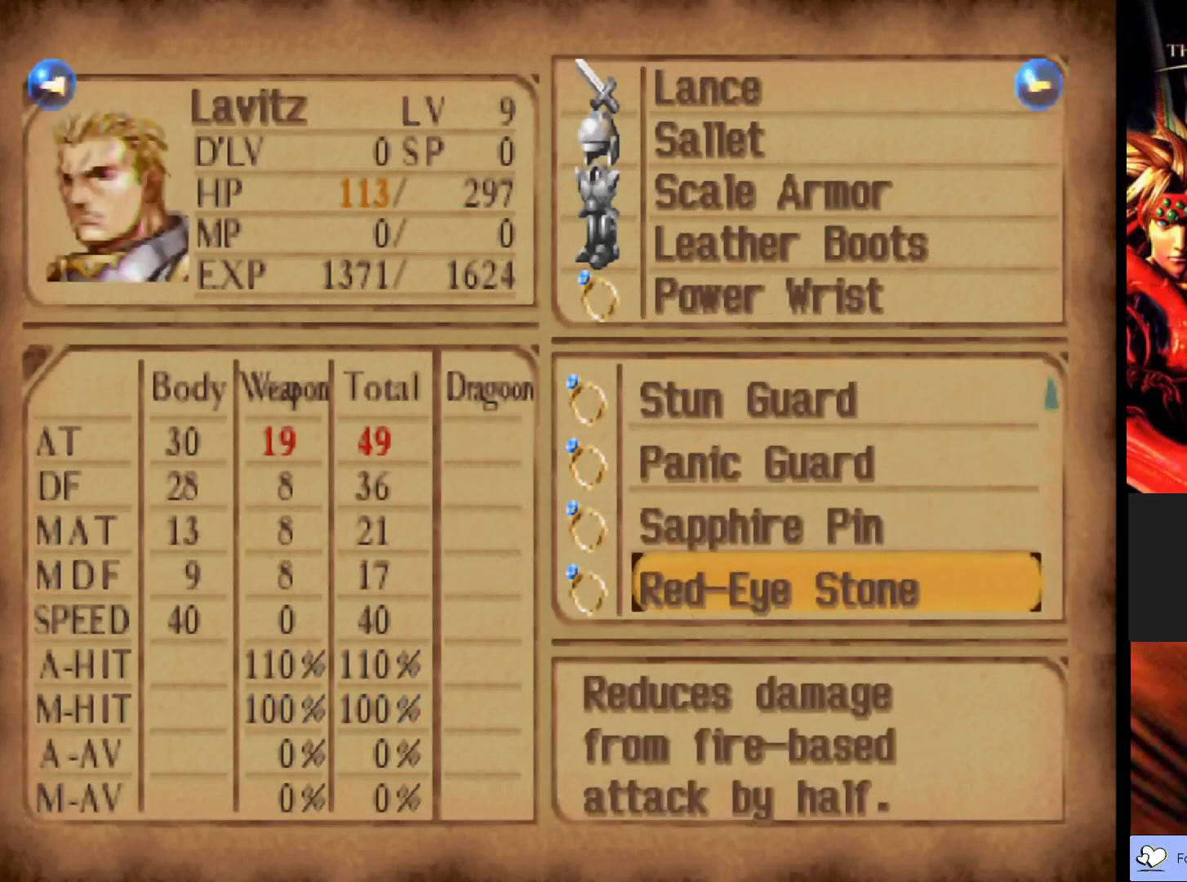
{"buttons": ["DPAD_DOWN"], "left_stick": "center", "events": [[367, "DPAD_DOWN", "down"]]}
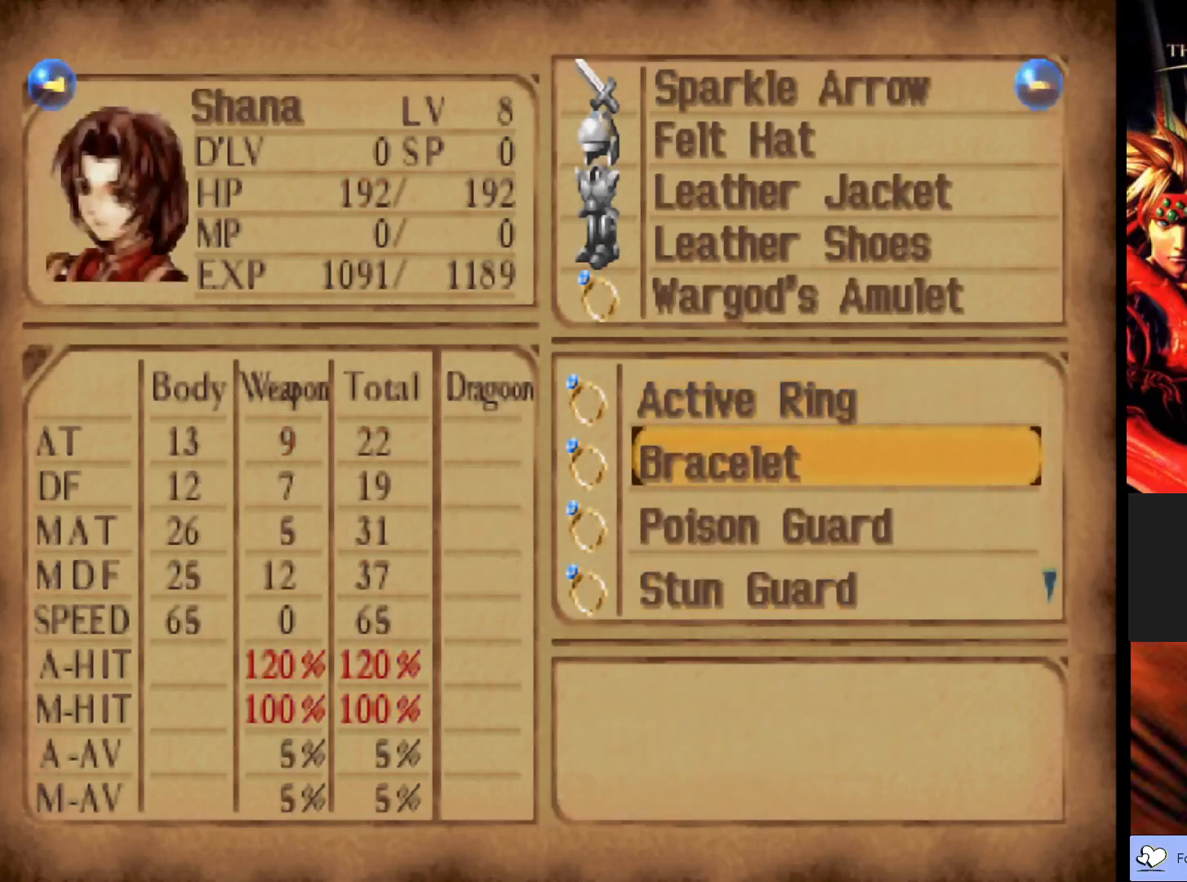
{"buttons": ["DPAD_DOWN"], "left_stick": "center", "events": []}
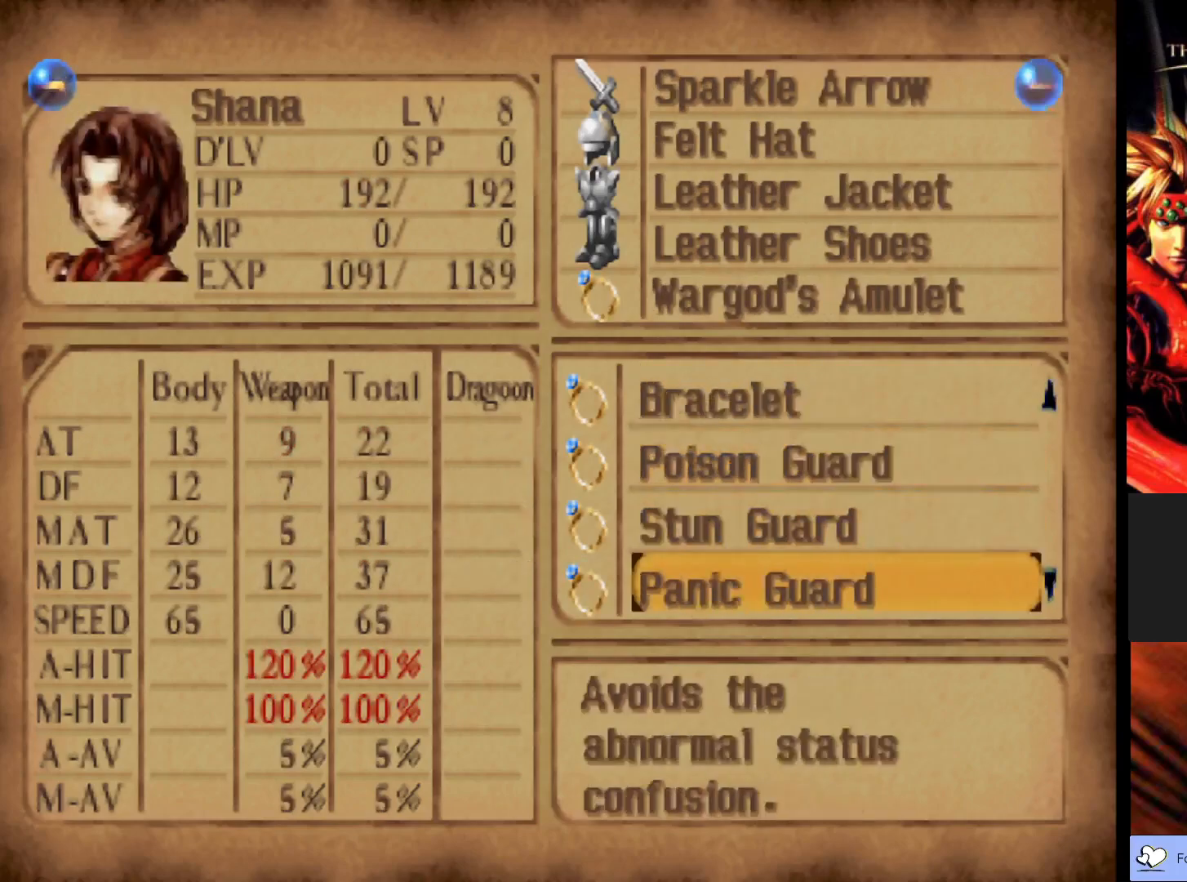
{"buttons": ["DPAD_DOWN"], "left_stick": "center", "events": []}
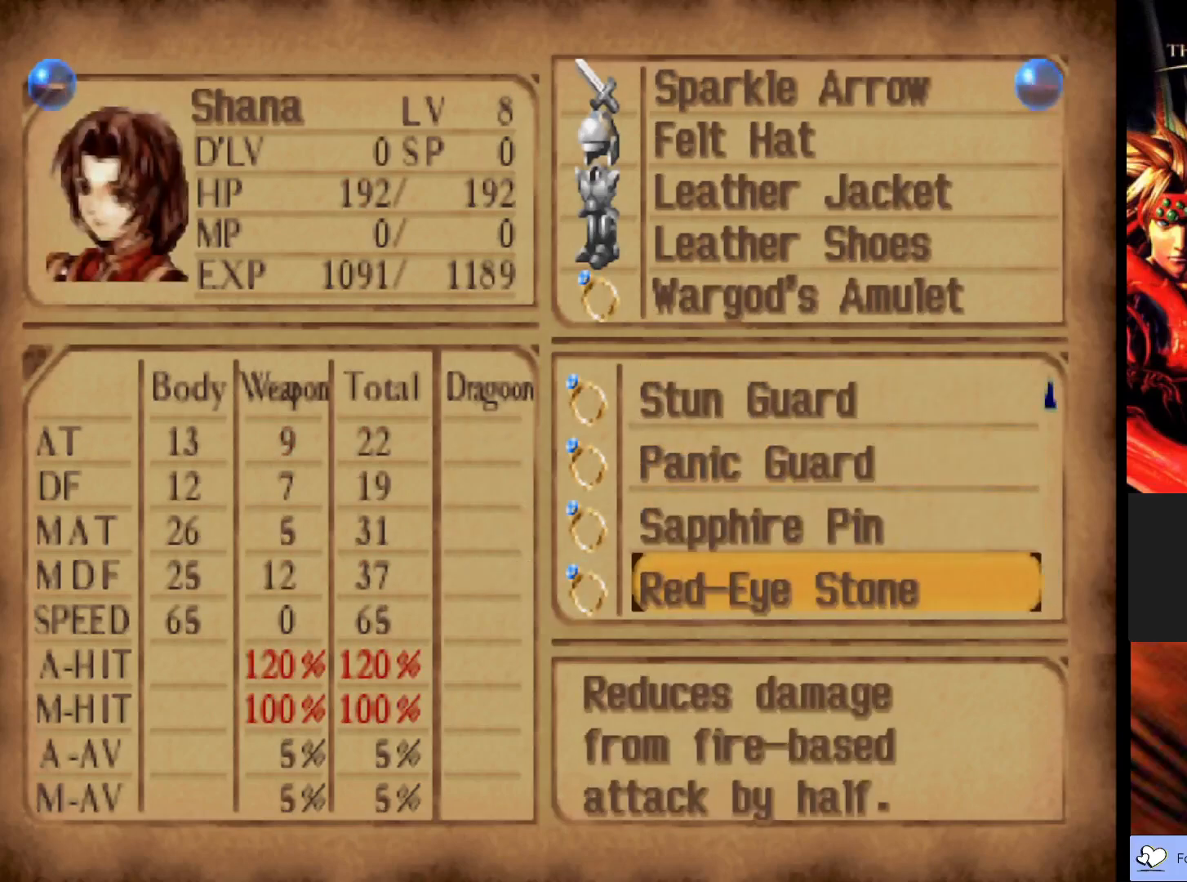
{"buttons": ["CIRCLE"], "left_stick": "center", "events": [[17, "DPAD_DOWN", "up"], [50, "CIRCLE", "down"], [183, "CIRCLE", "up"], [267, "CIRCLE", "down"], [367, "CIRCLE", "up"], [467, "CIRCLE", "down"]]}
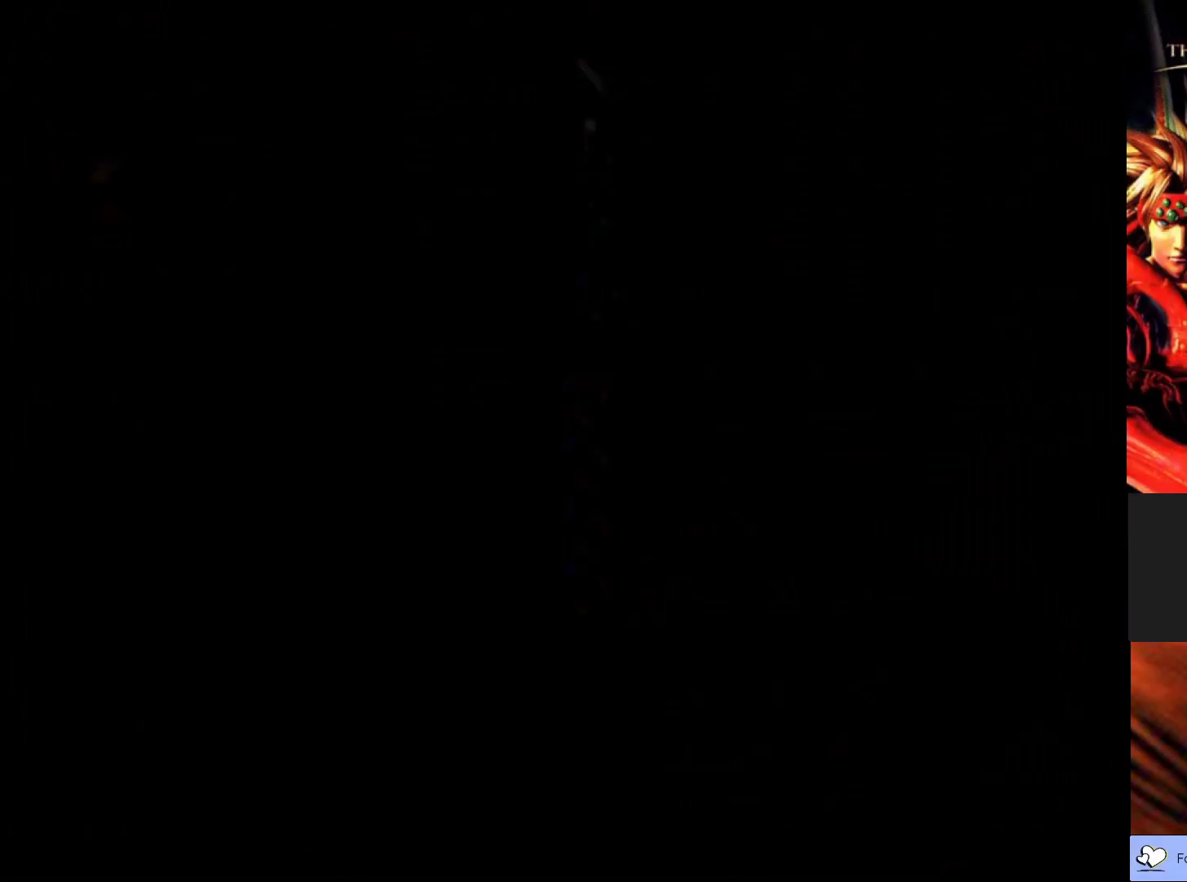
{"buttons": [], "left_stick": "center", "events": [[67, "CIRCLE", "up"], [167, "CIRCLE", "down"], [283, "CIRCLE", "up"], [383, "CIRCLE", "down"], [483, "CIRCLE", "up"]]}
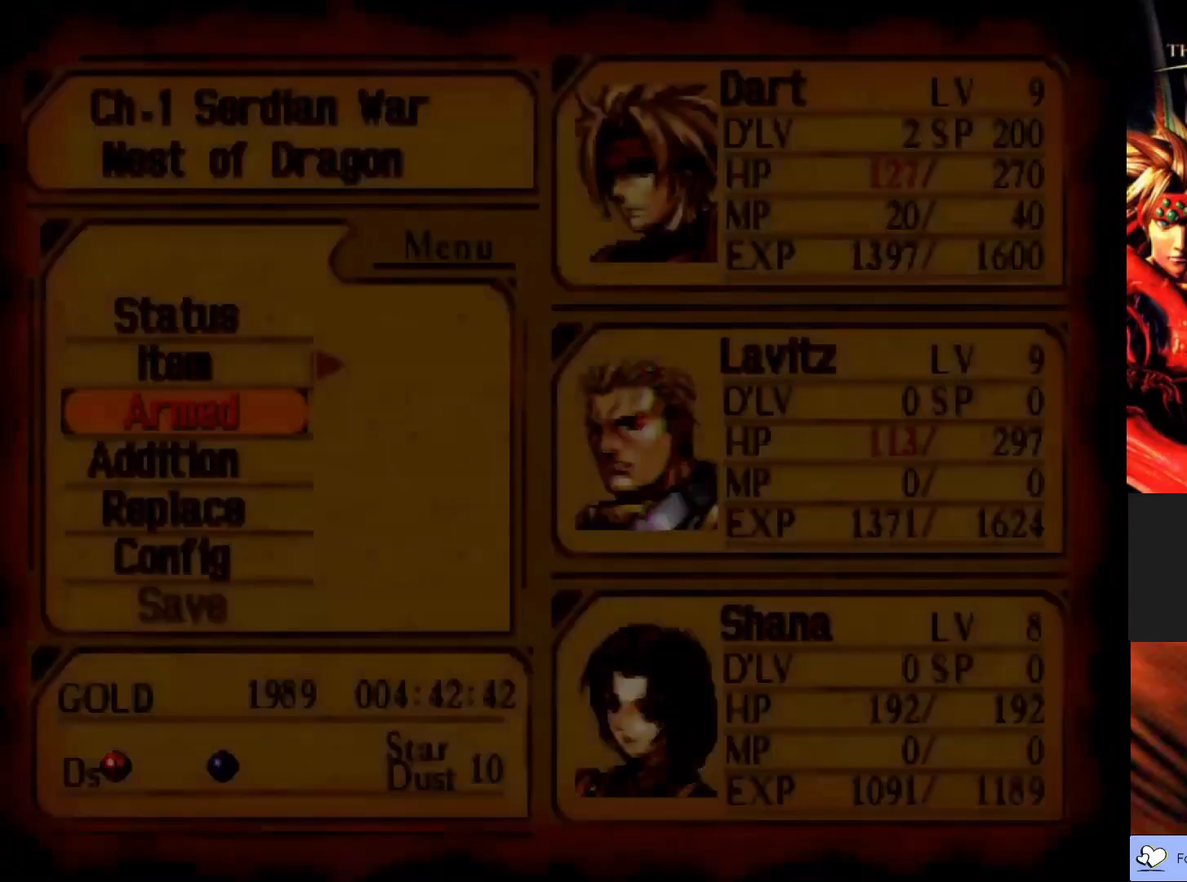
{"buttons": [], "left_stick": "up-right", "events": [[67, "CIRCLE", "down"], [183, "CIRCLE", "up"], [383, "left_stick", "up-right"]]}
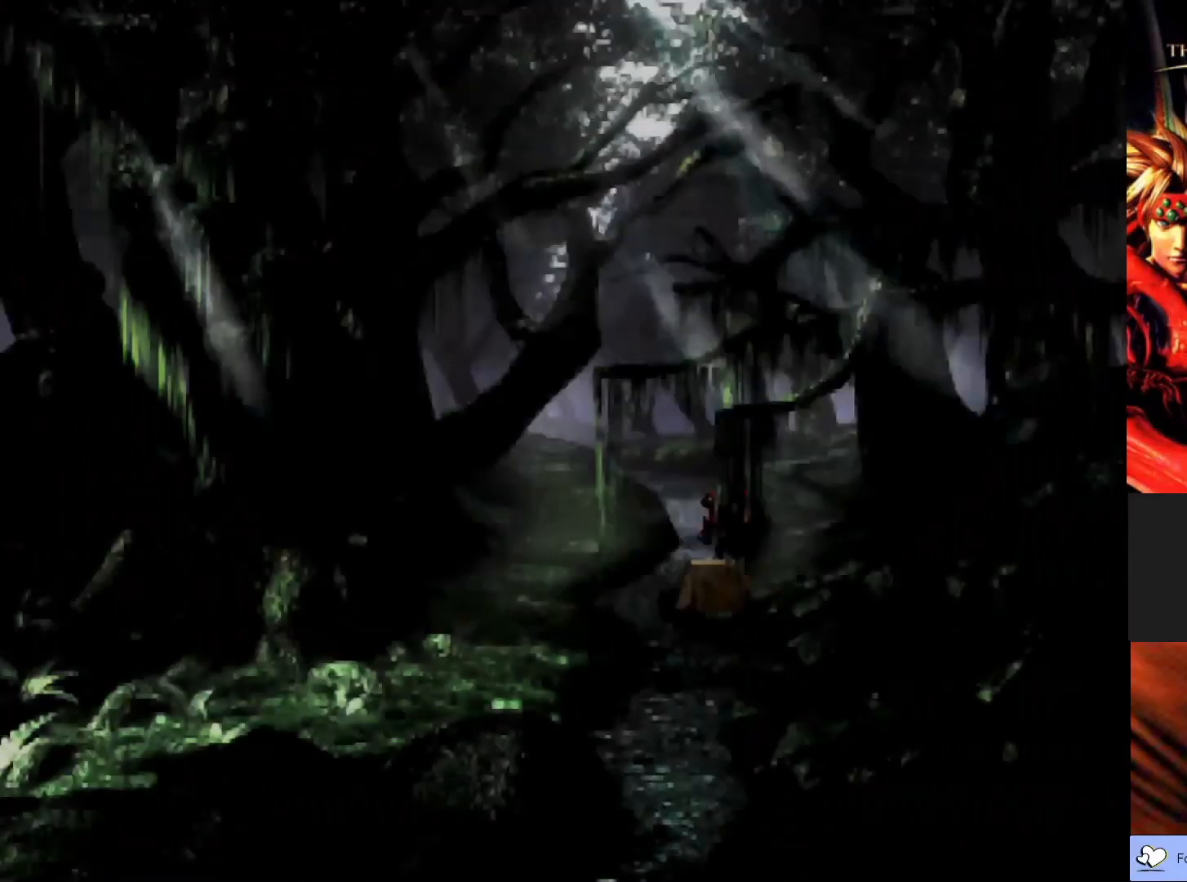
{"buttons": ["CIRCLE"], "left_stick": "up-right", "events": [[200, "CIRCLE", "down"]]}
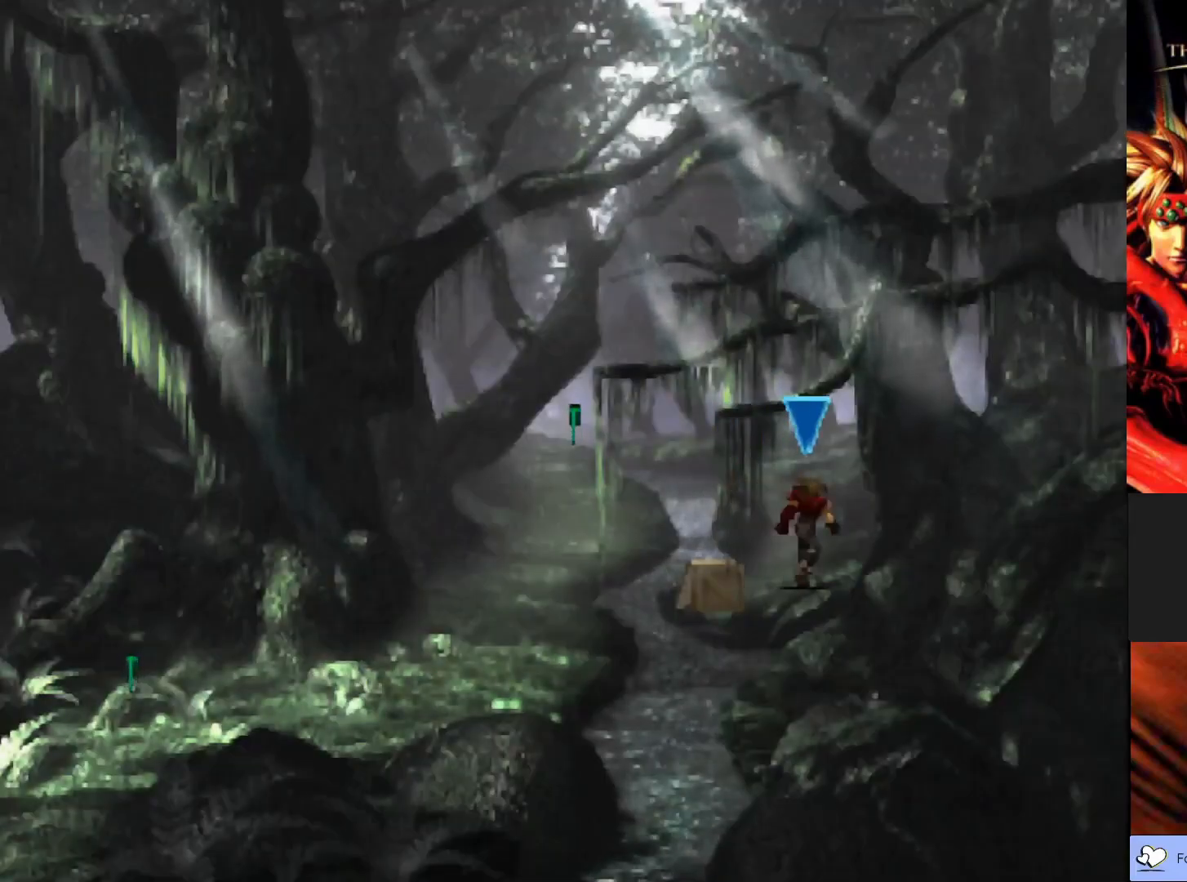
{"buttons": ["CIRCLE"], "left_stick": "up", "events": [[17, "left_stick", "up"]]}
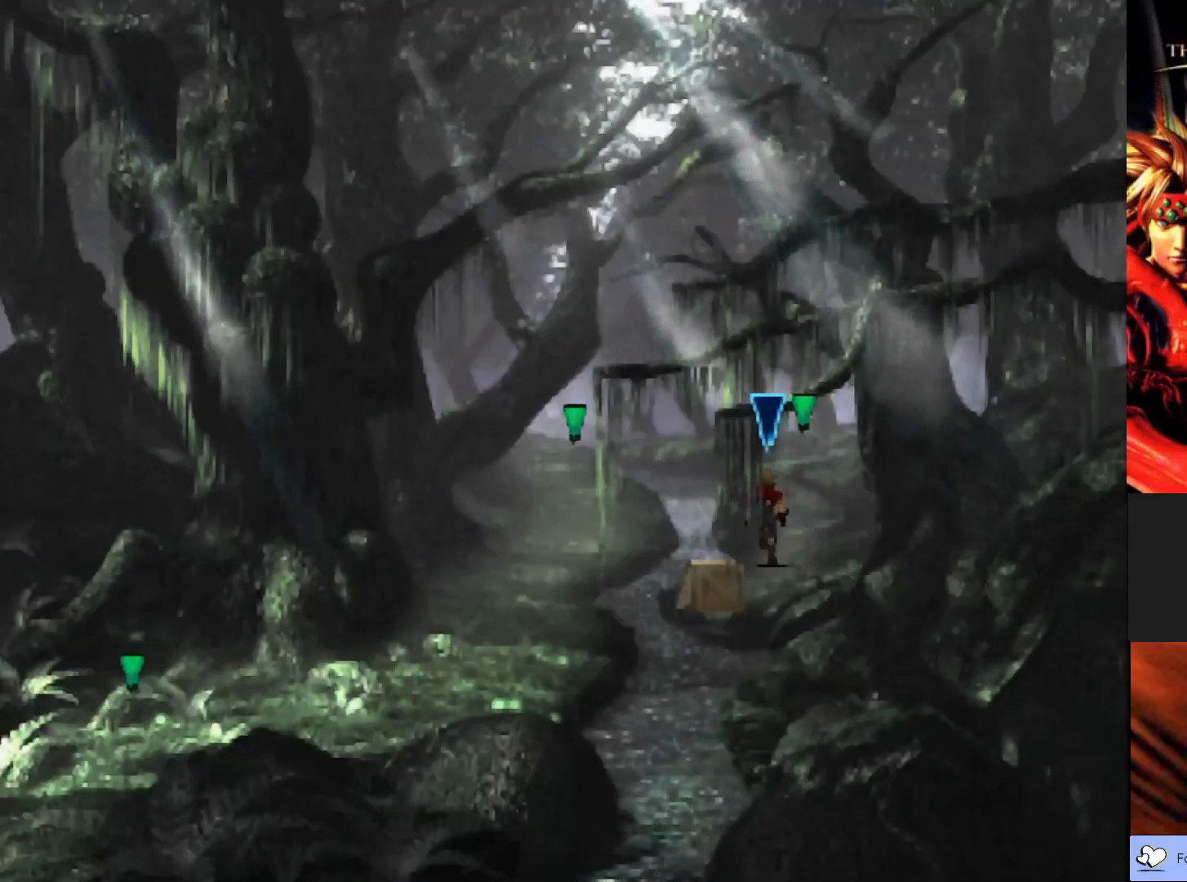
{"buttons": ["CIRCLE"], "left_stick": "up", "events": []}
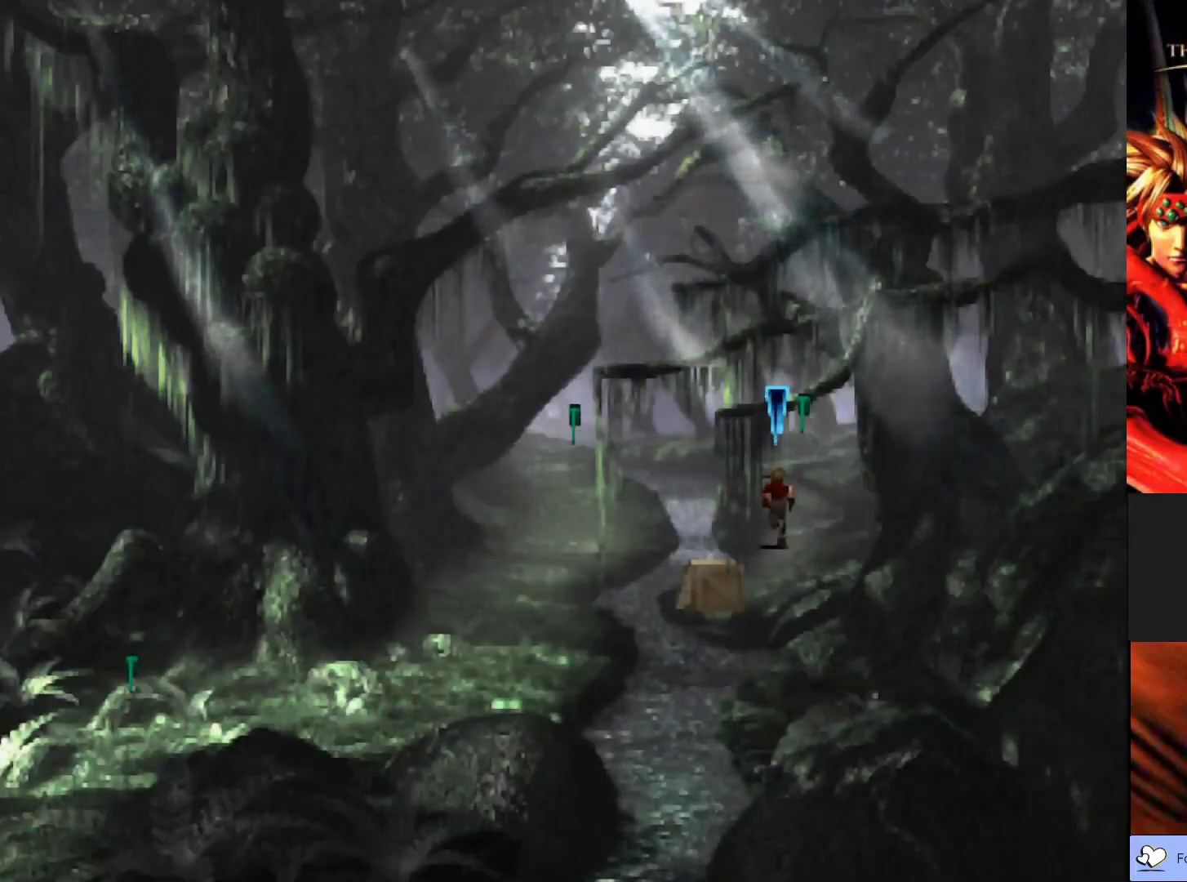
{"buttons": ["CIRCLE"], "left_stick": "up", "events": []}
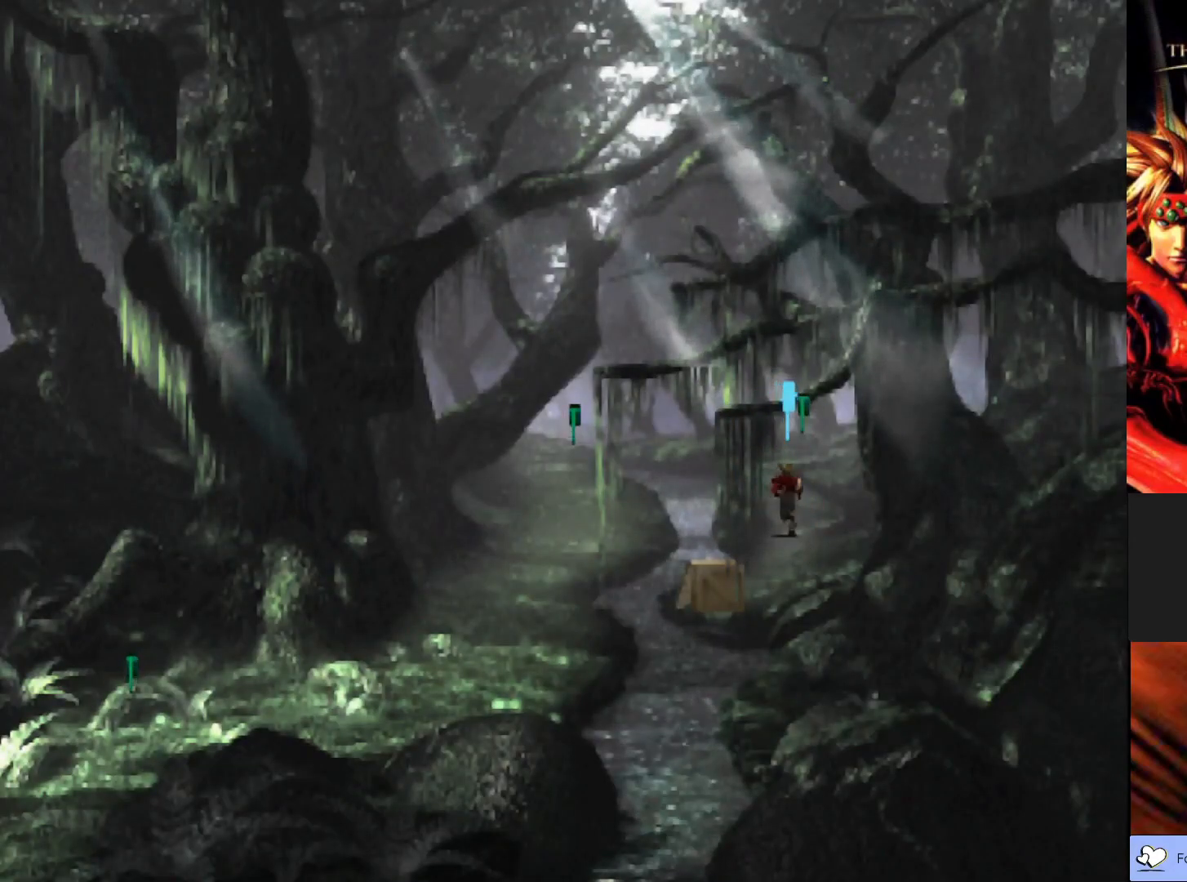
{"buttons": ["CIRCLE"], "left_stick": "up", "events": []}
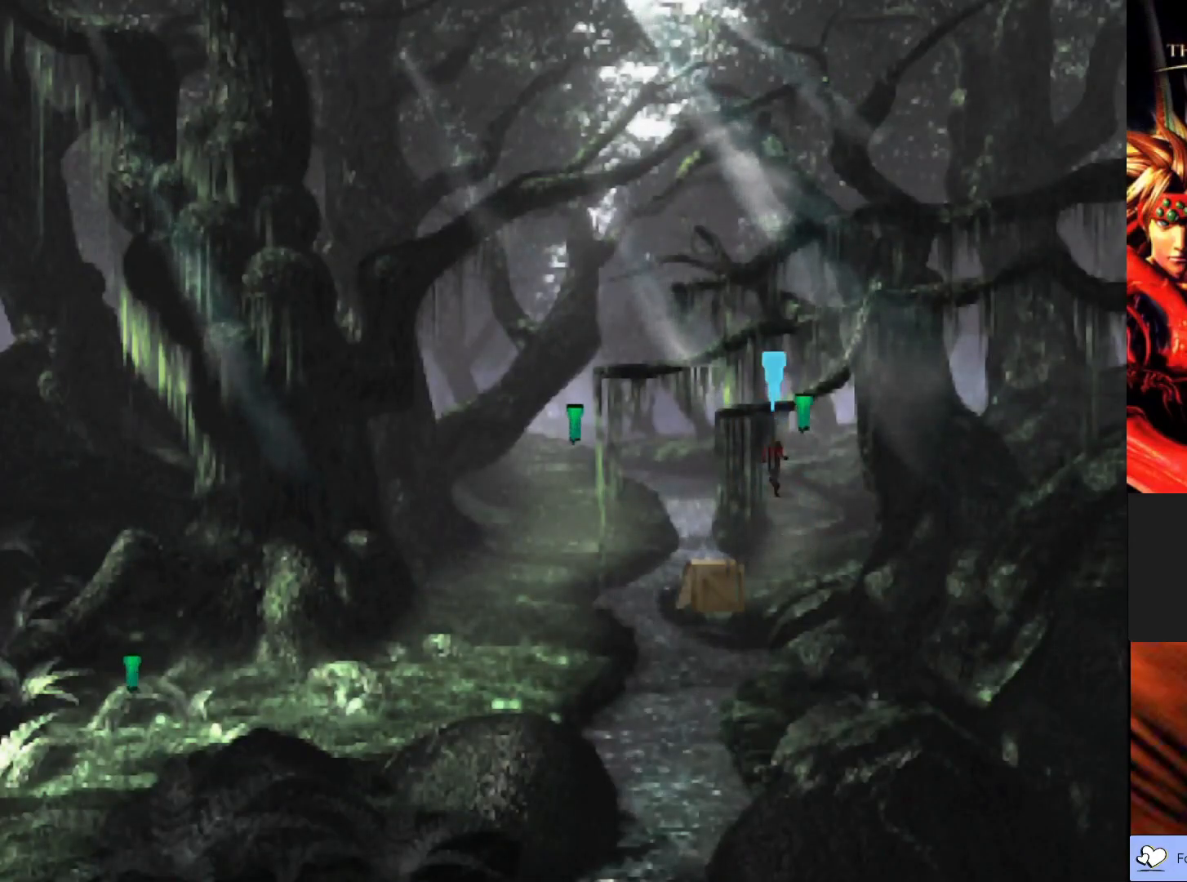
{"buttons": ["CIRCLE"], "left_stick": "up", "events": []}
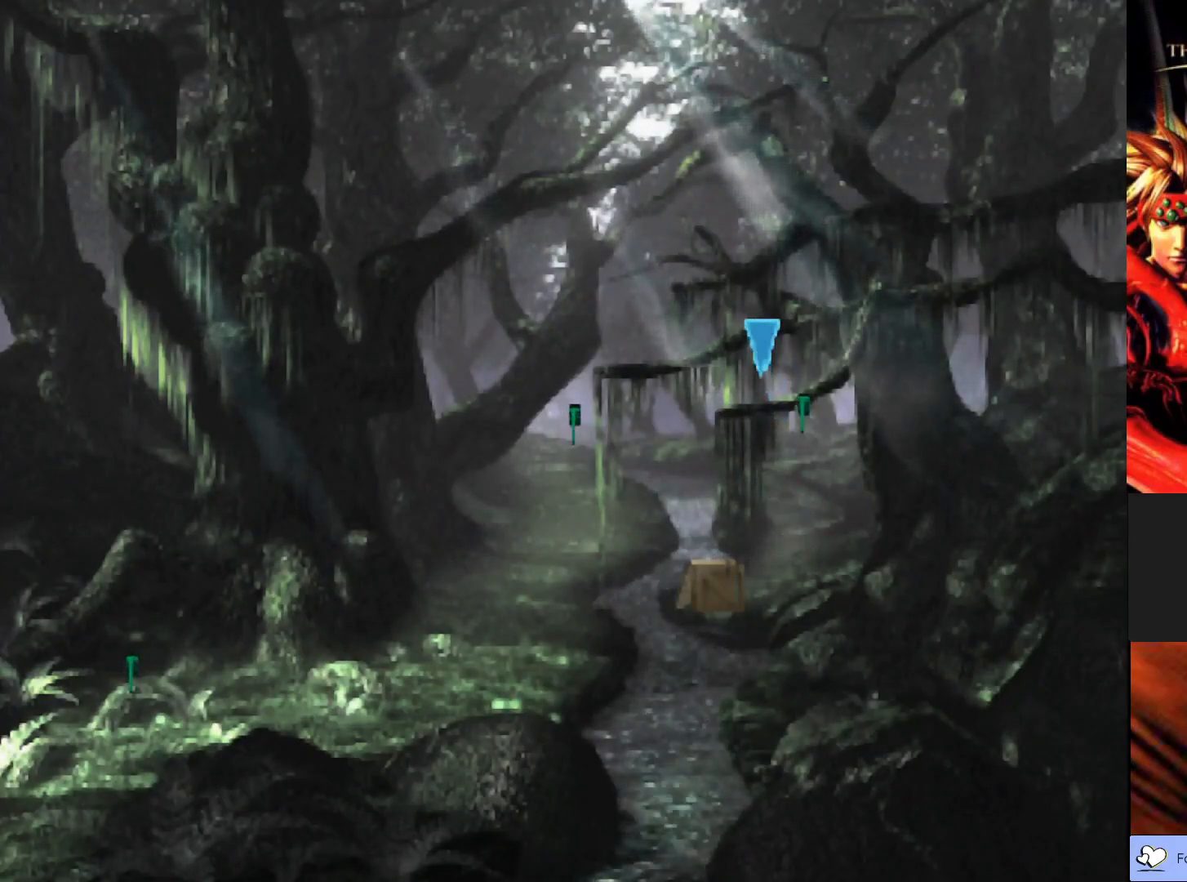
{"buttons": ["CIRCLE"], "left_stick": "up", "events": []}
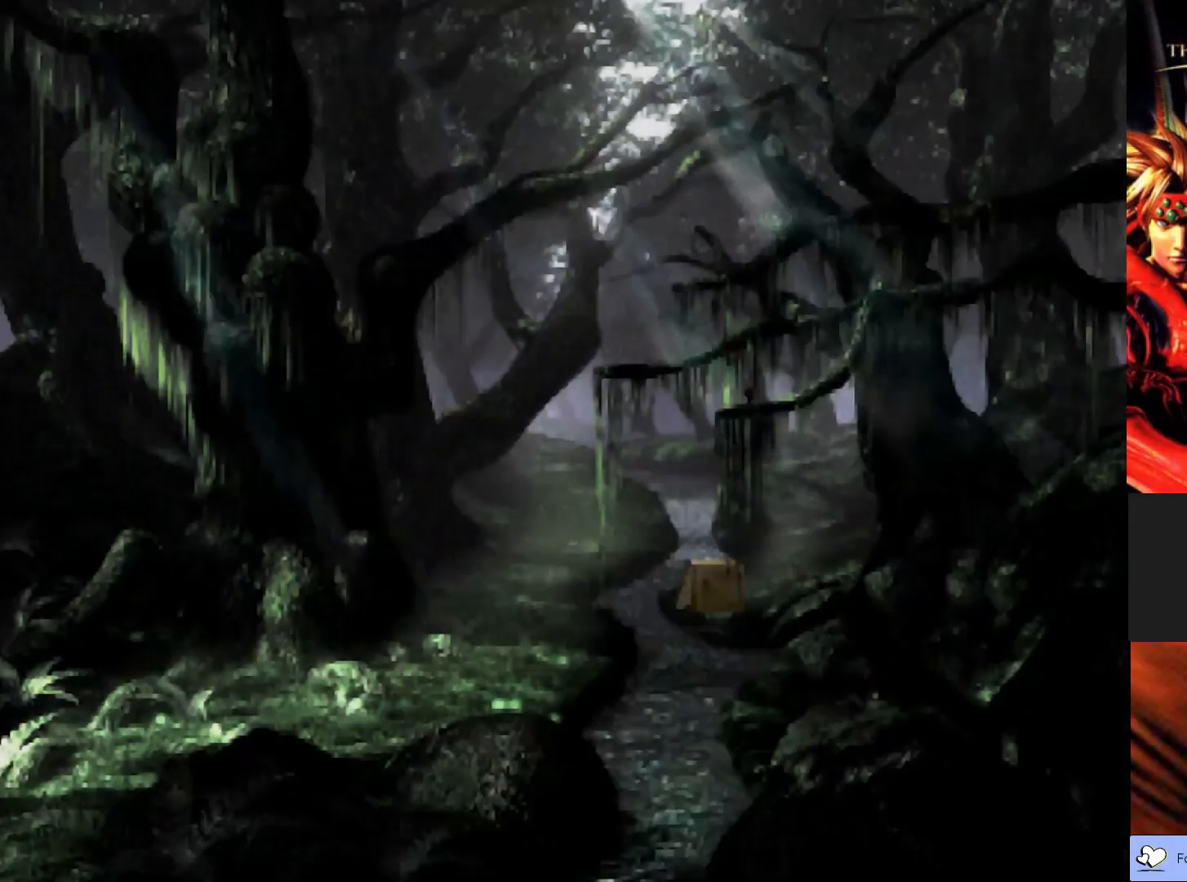
{"buttons": [], "left_stick": "center", "events": [[367, "CIRCLE", "up"], [483, "left_stick", "center"]]}
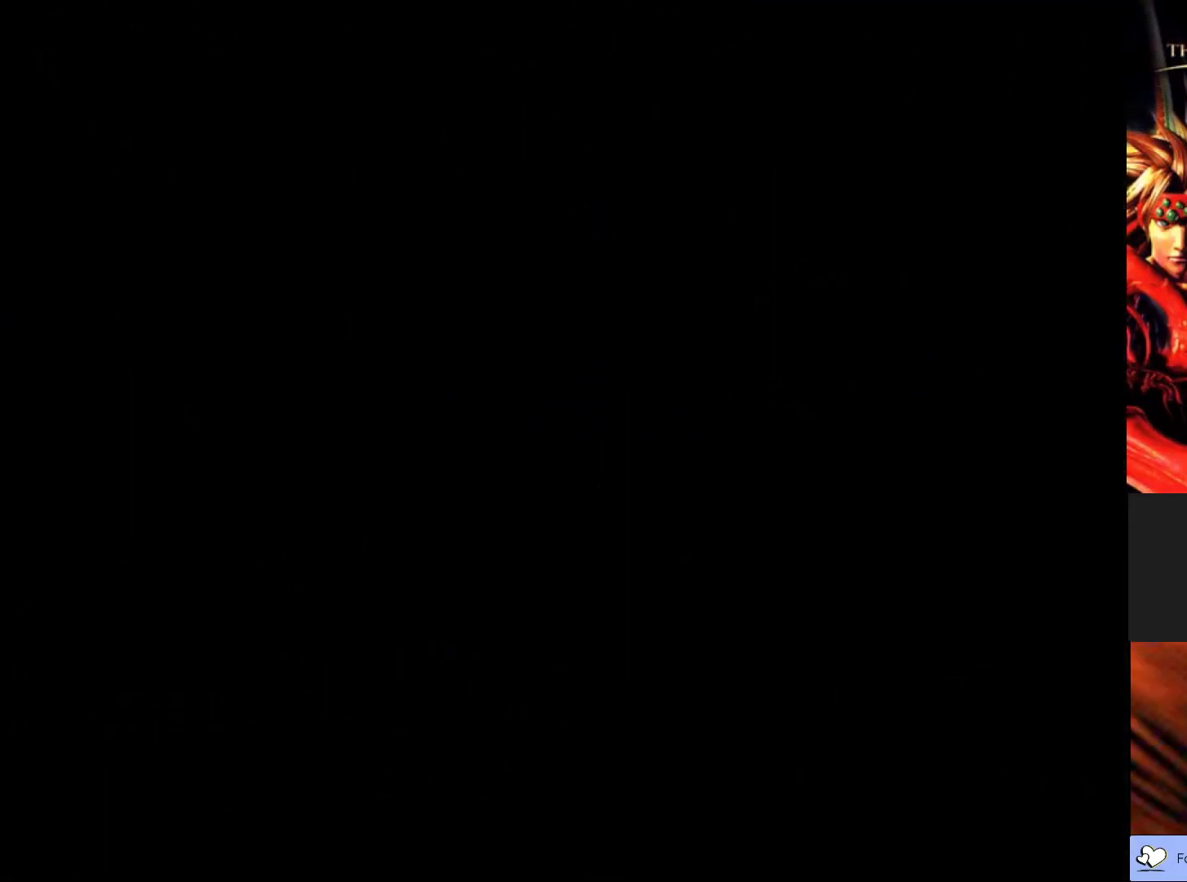
{"buttons": [], "left_stick": "center", "events": []}
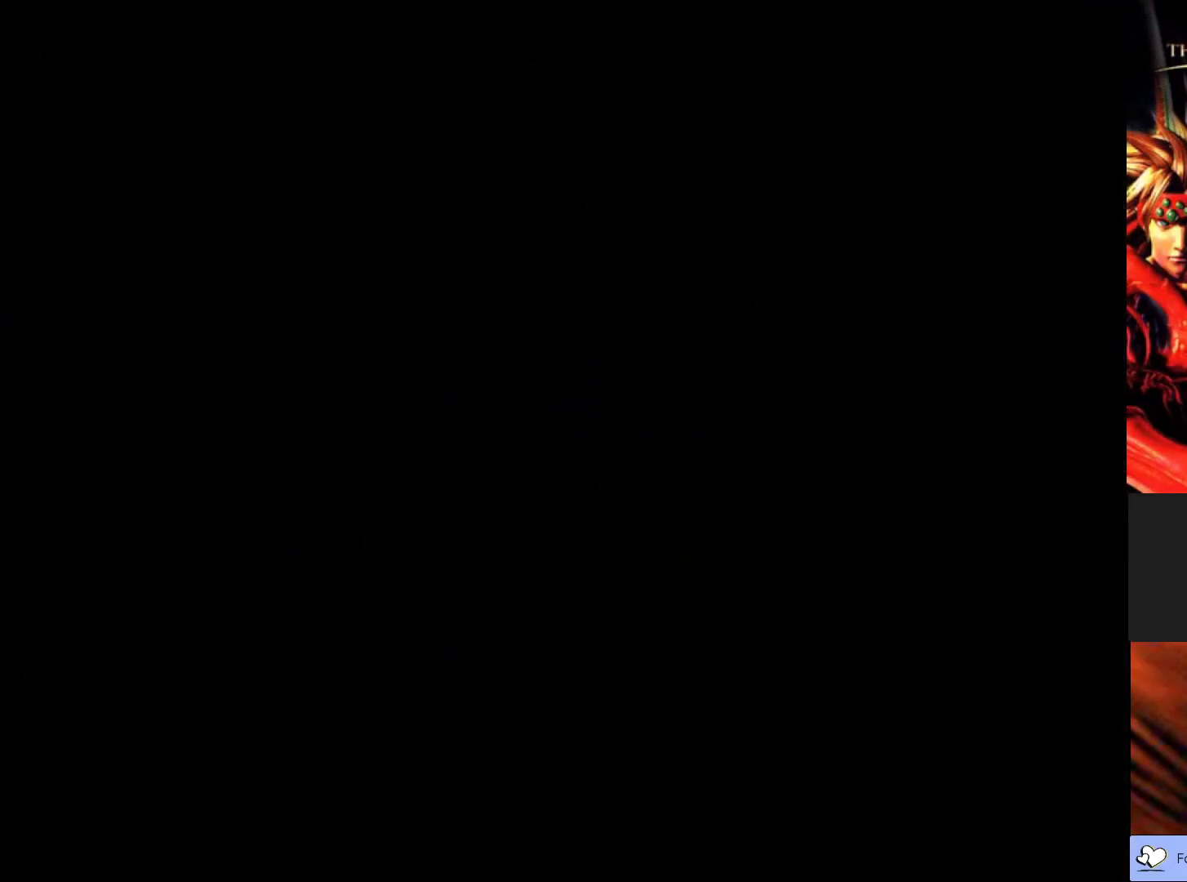
{"buttons": [], "left_stick": "center", "events": []}
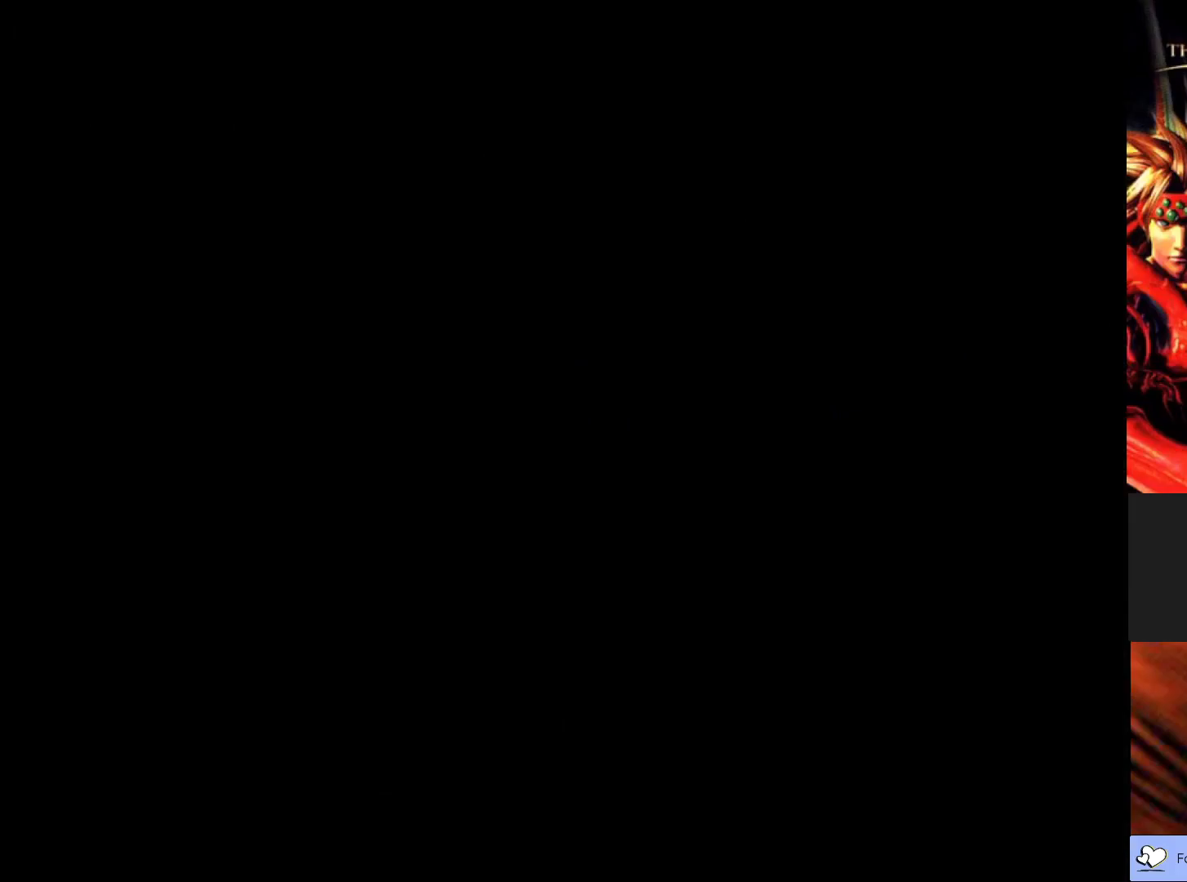
{"buttons": [], "left_stick": "center", "events": []}
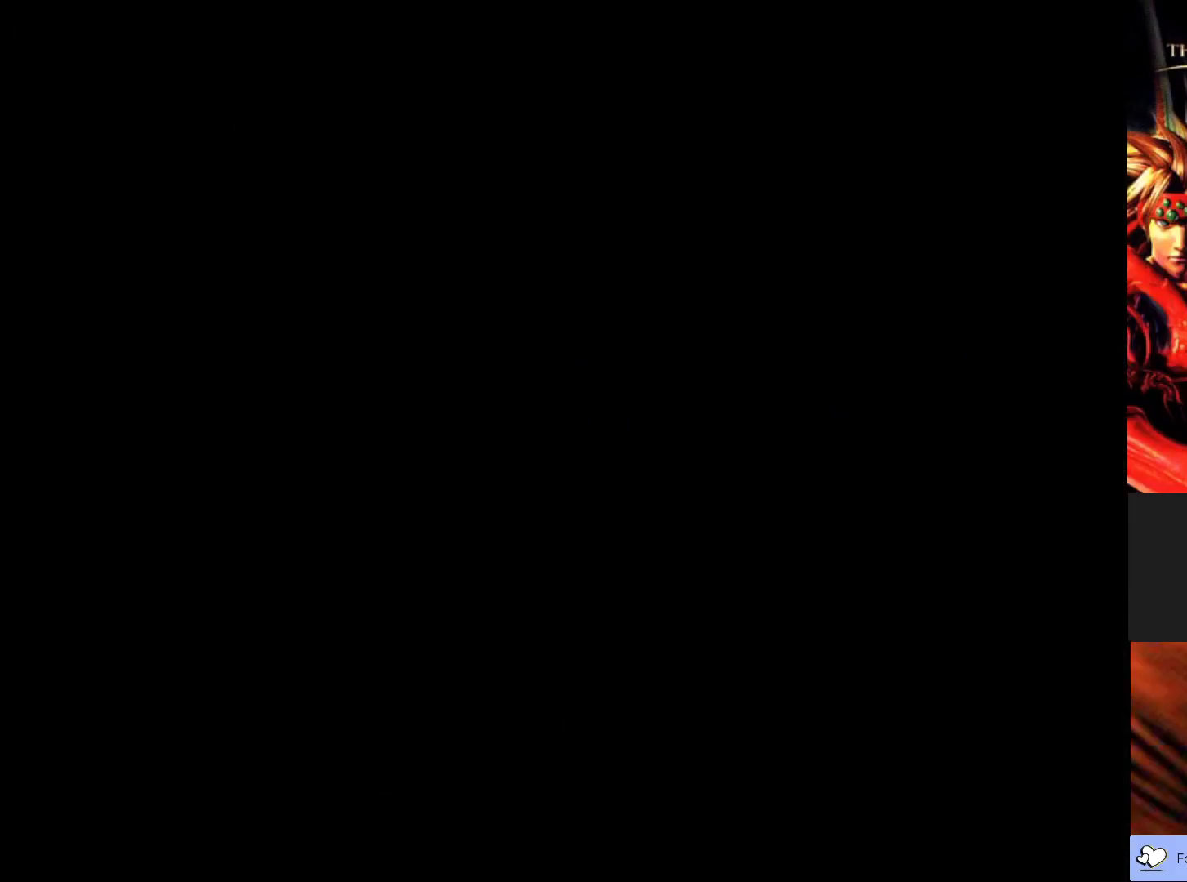
{"buttons": [], "left_stick": "center", "events": []}
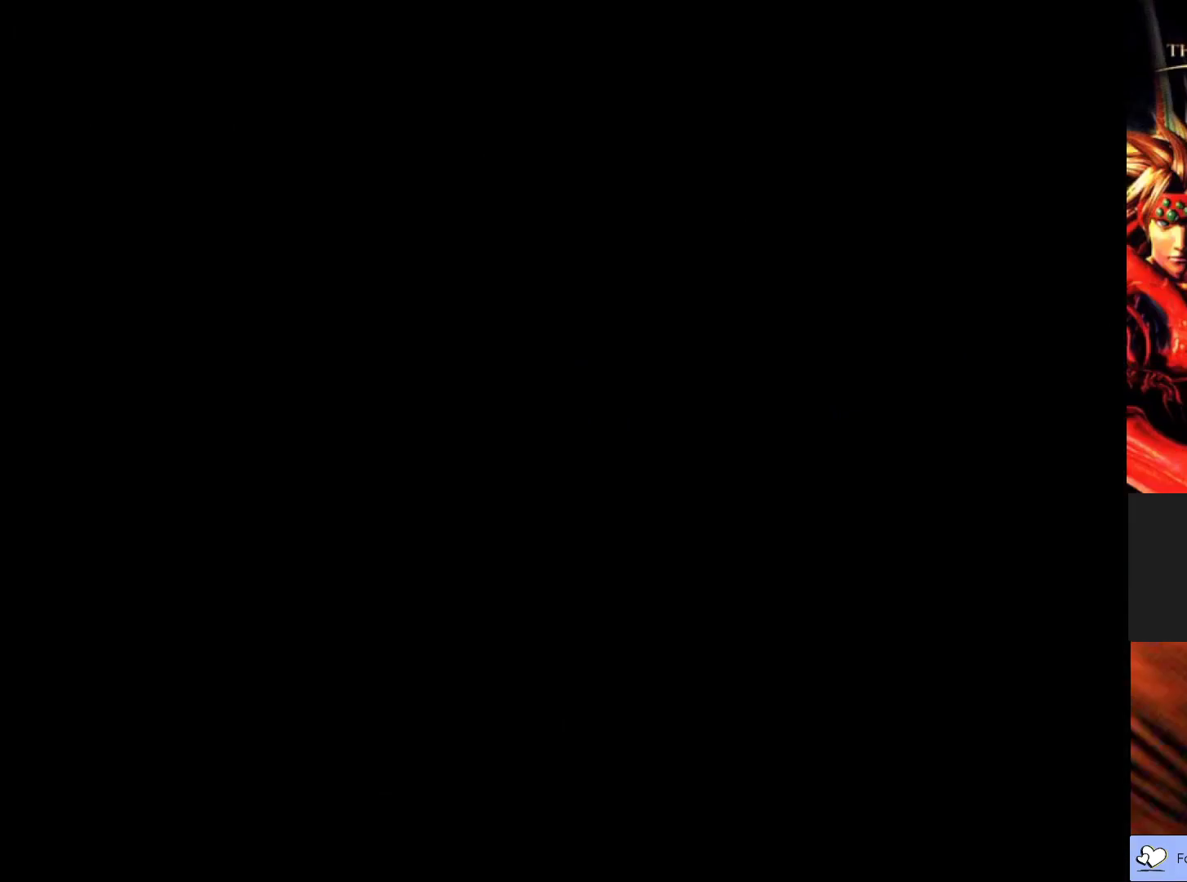
{"buttons": [], "left_stick": "center", "events": []}